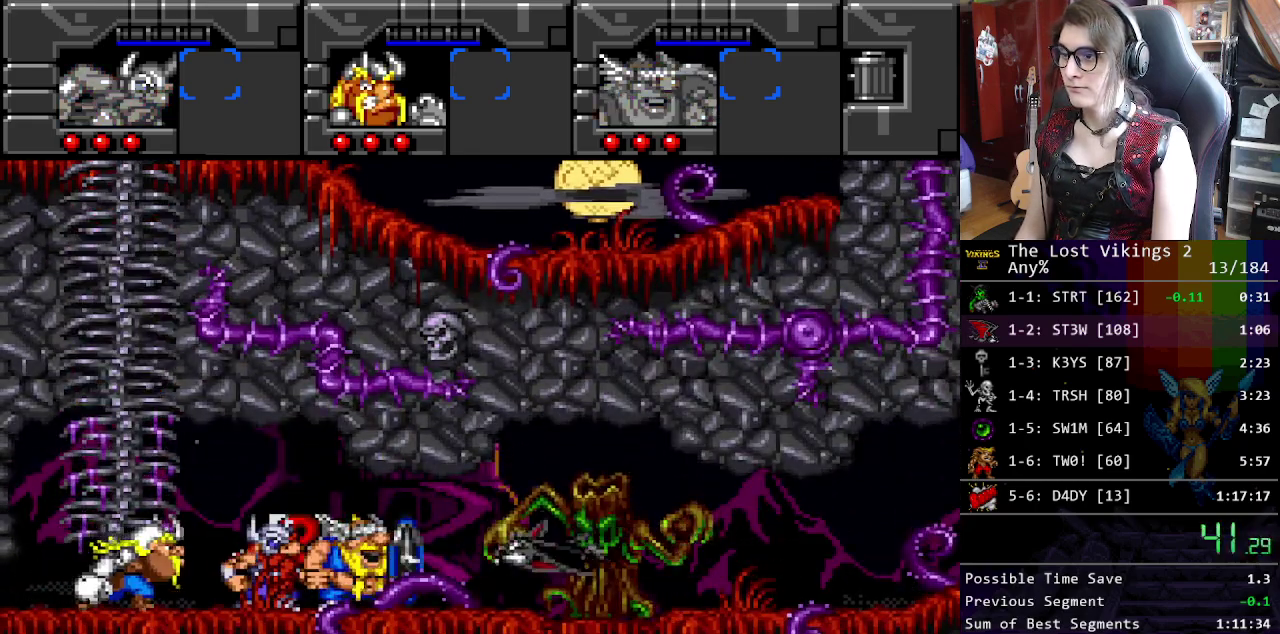
Gameplay with a controller (Nintendo layout); each line is a JSON object with the inputs held at the frame after it. "events" lists button and stick changes between this image and that frame as [ms after this image, input, new state], when the widget could be followed in between. Not read: DPAD_RIGHT L3 R3.
{"buttons": ["Y"], "events": [[468, "Y", "down"]]}
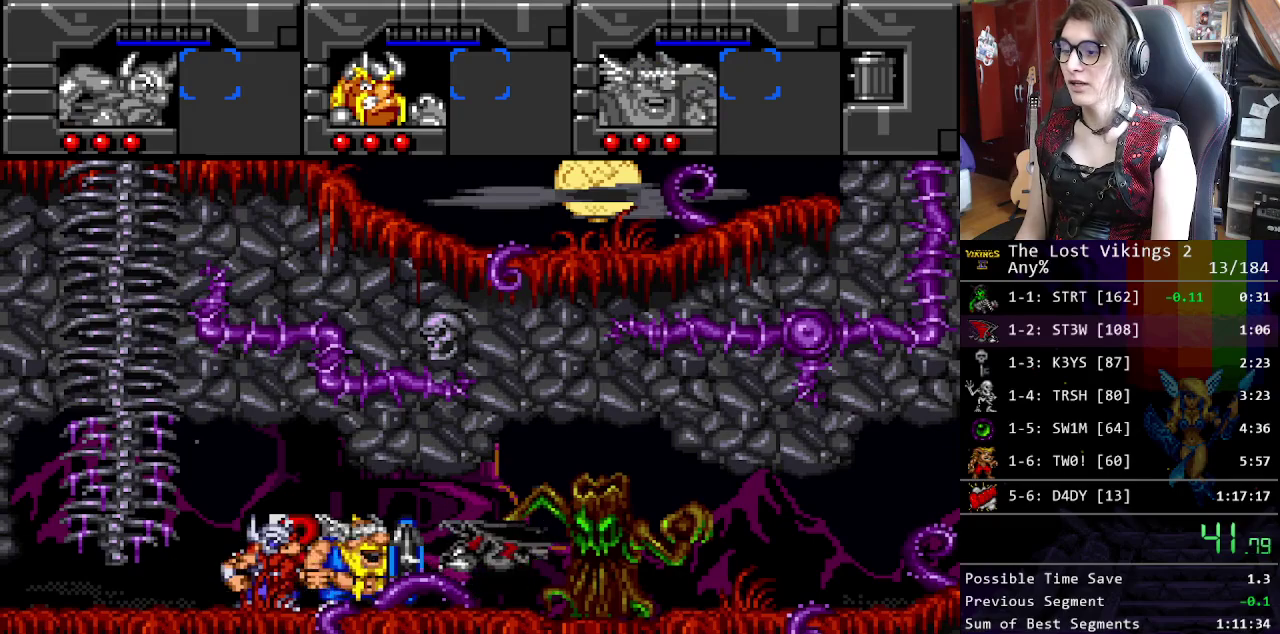
{"buttons": [], "events": [[167, "Y", "up"]]}
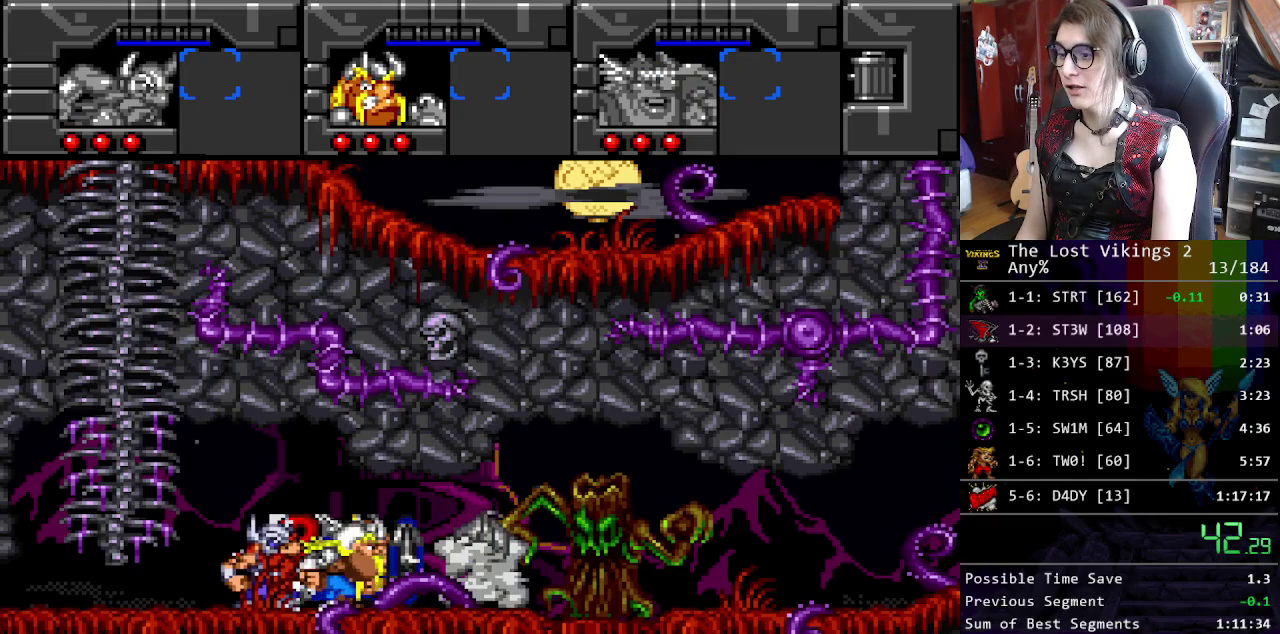
{"buttons": [], "events": []}
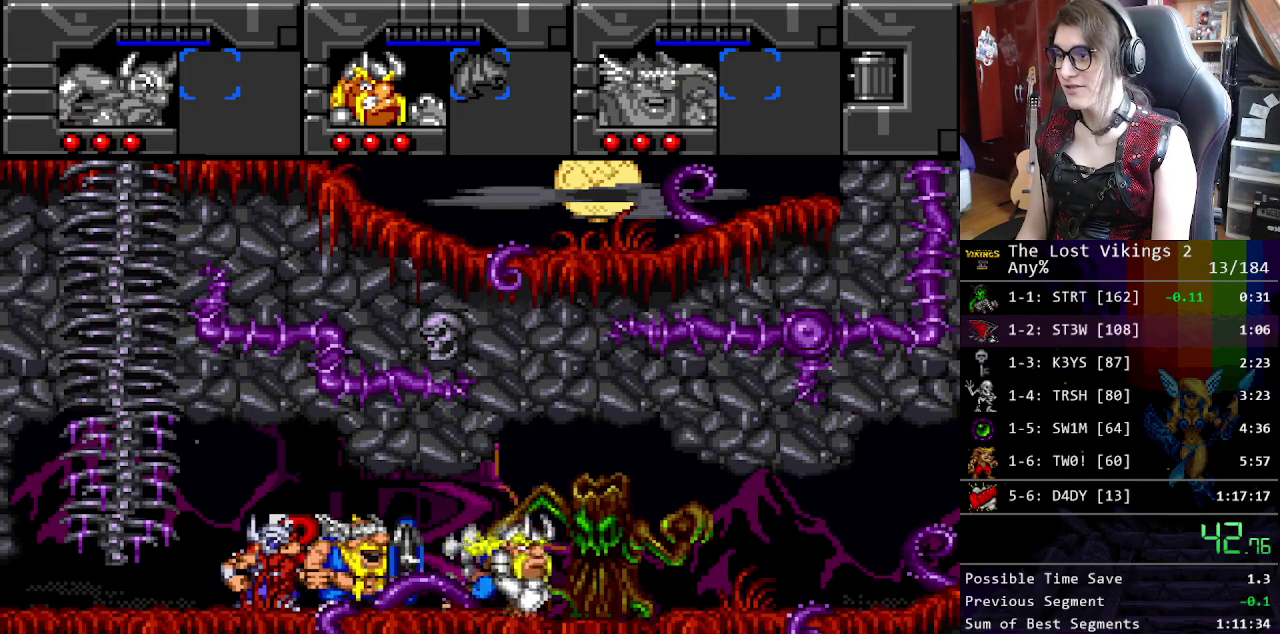
{"buttons": ["Y"], "events": [[100, "L1", "down"], [217, "L1", "up"], [350, "Y", "down"]]}
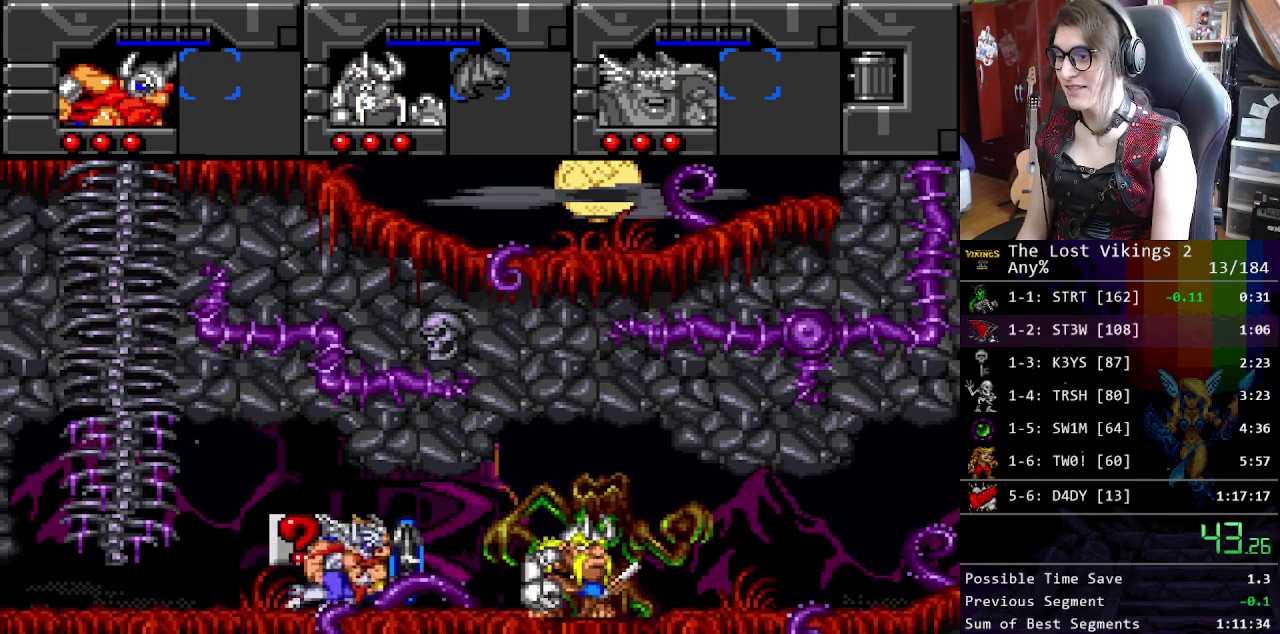
{"buttons": [], "events": [[67, "L1", "down"], [67, "Y", "up"], [167, "L1", "up"]]}